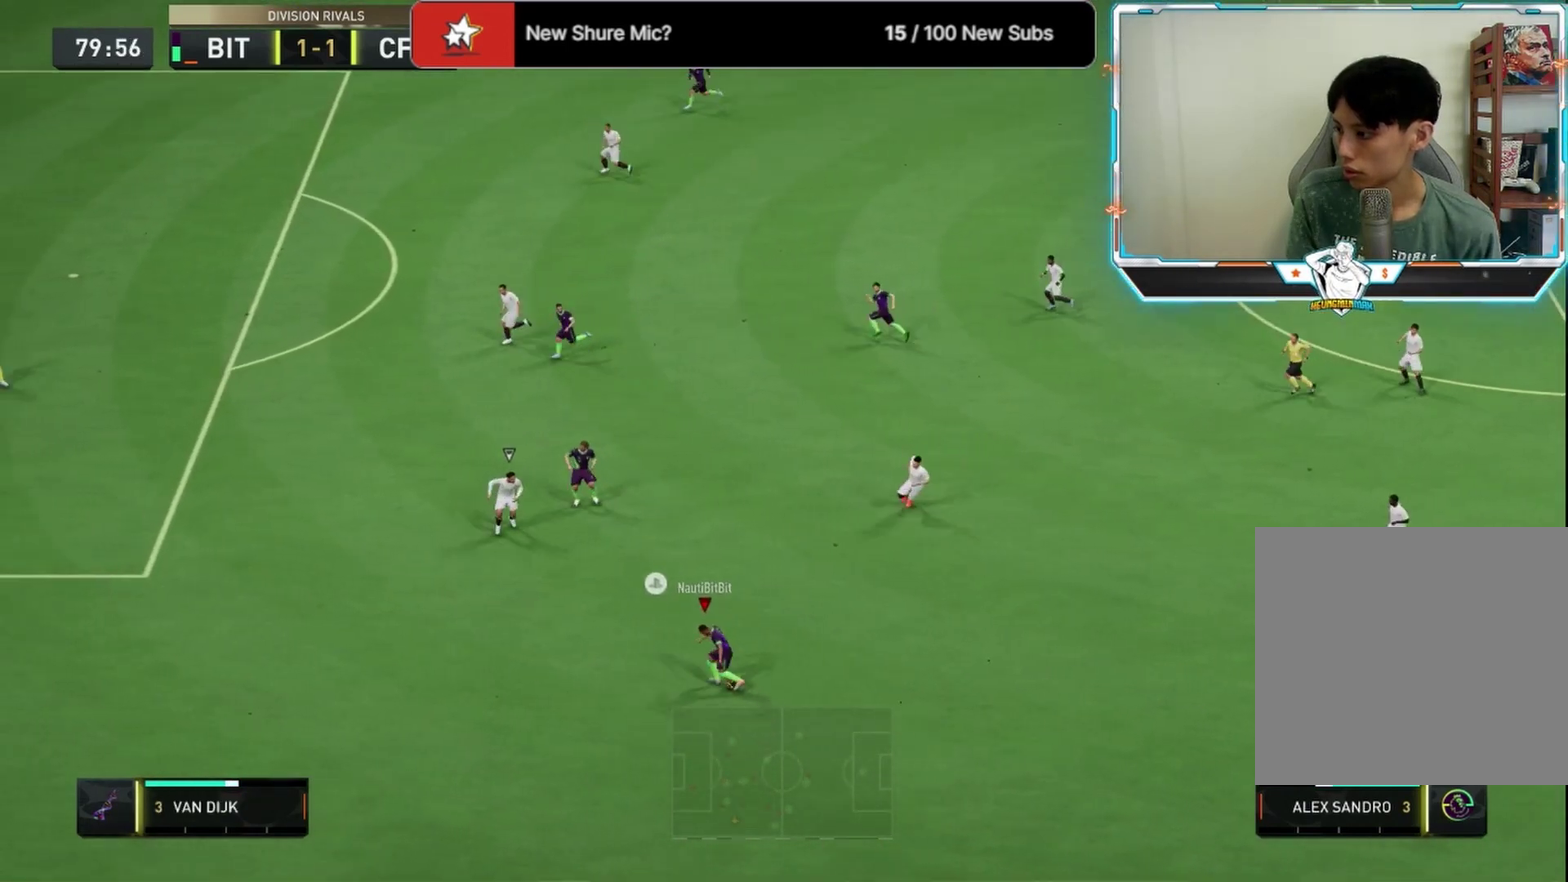
Gameplay with a controller (PlayStation layout); each line is a JSON object with the inputs held at the frame after it (dt_ms = milliseconds from this image to that frame). "events" lists button and stick changes between this image and that frame as [ms after this image, input, new state], when the widget could be followed in between.
{"dt_ms": 625, "buttons": [], "left_stick": "up-left", "right_stick": "center", "events": [[459, "L1", "down"], [500, "TRIANGLE", "down"], [584, "L1", "up"], [625, "TRIANGLE", "up"]]}
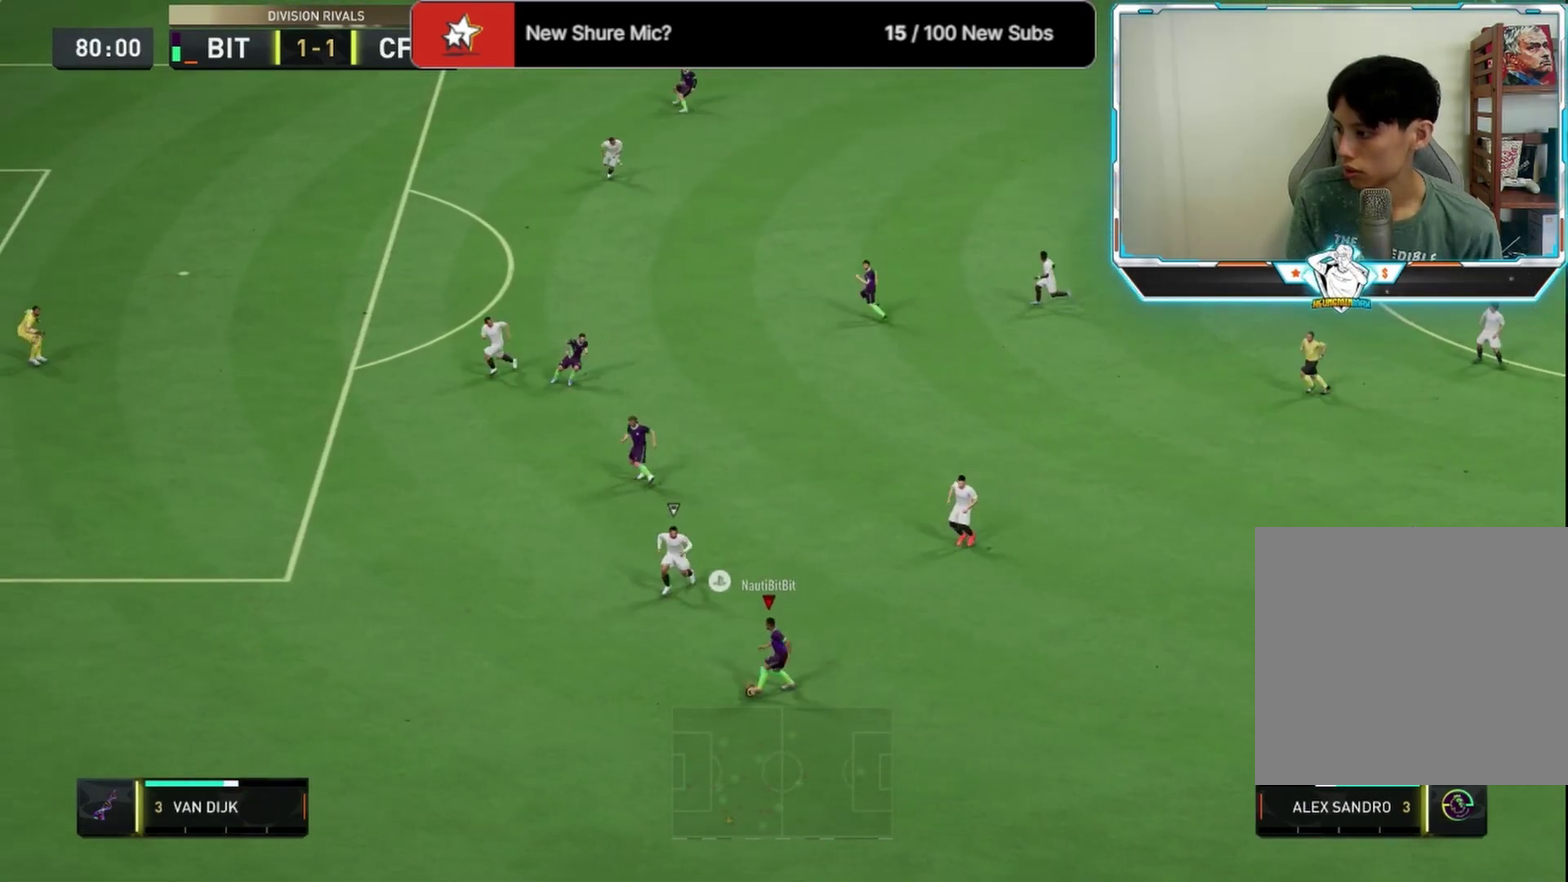
{"dt_ms": 667, "buttons": ["R2"], "left_stick": "left", "right_stick": "center", "events": [[542, "R2", "down"], [542, "left_stick", "left"]]}
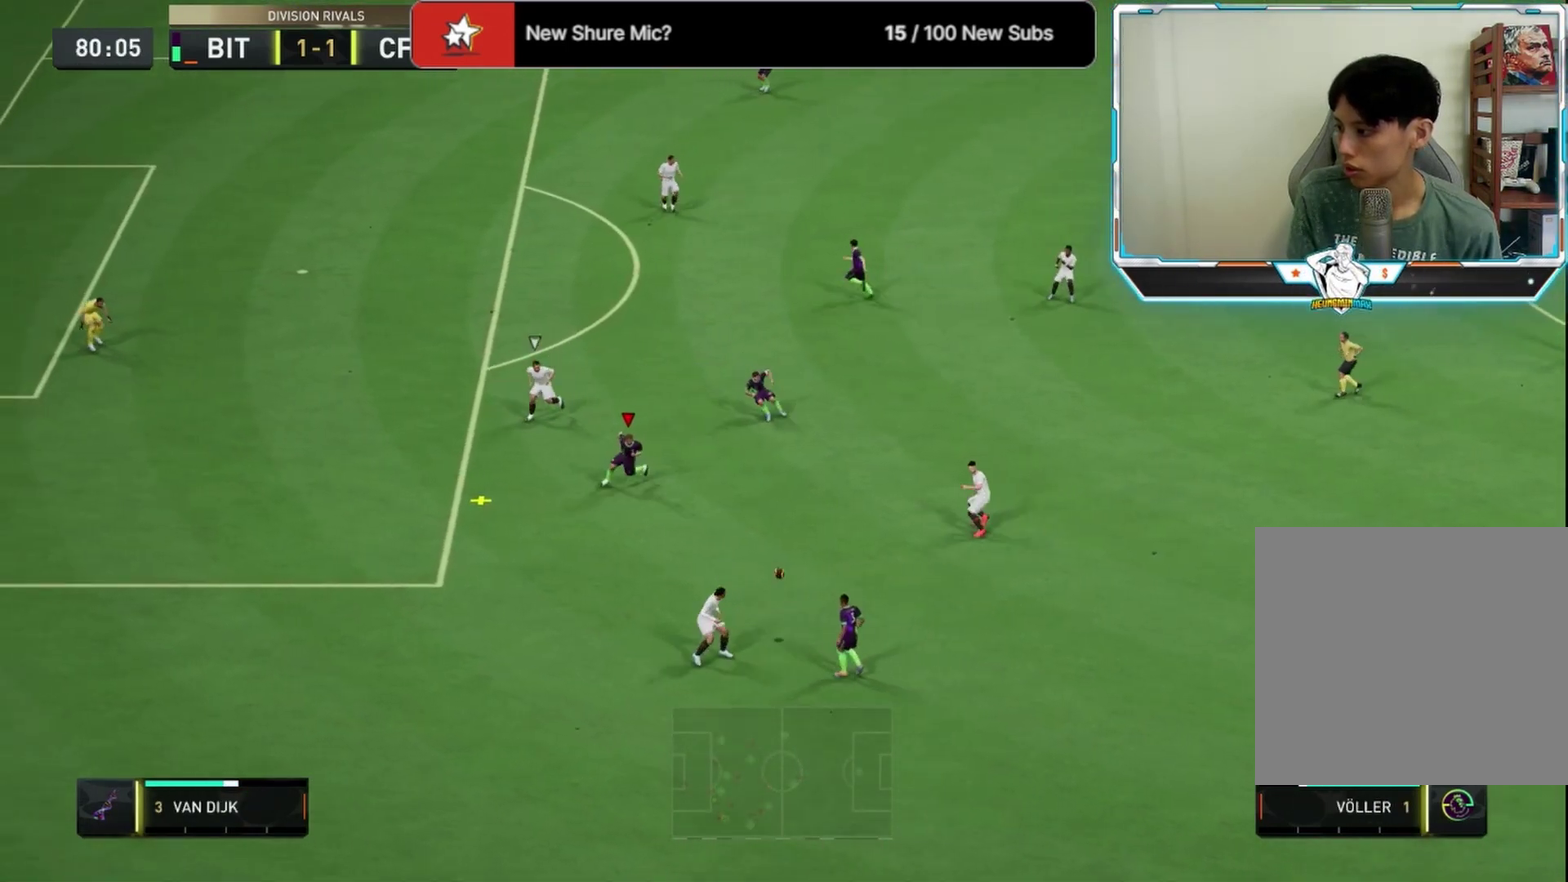
{"dt_ms": 333, "buttons": [], "left_stick": "left", "right_stick": "center", "events": [[42, "left_stick", "down-left"], [125, "R2", "up"], [250, "left_stick", "left"]]}
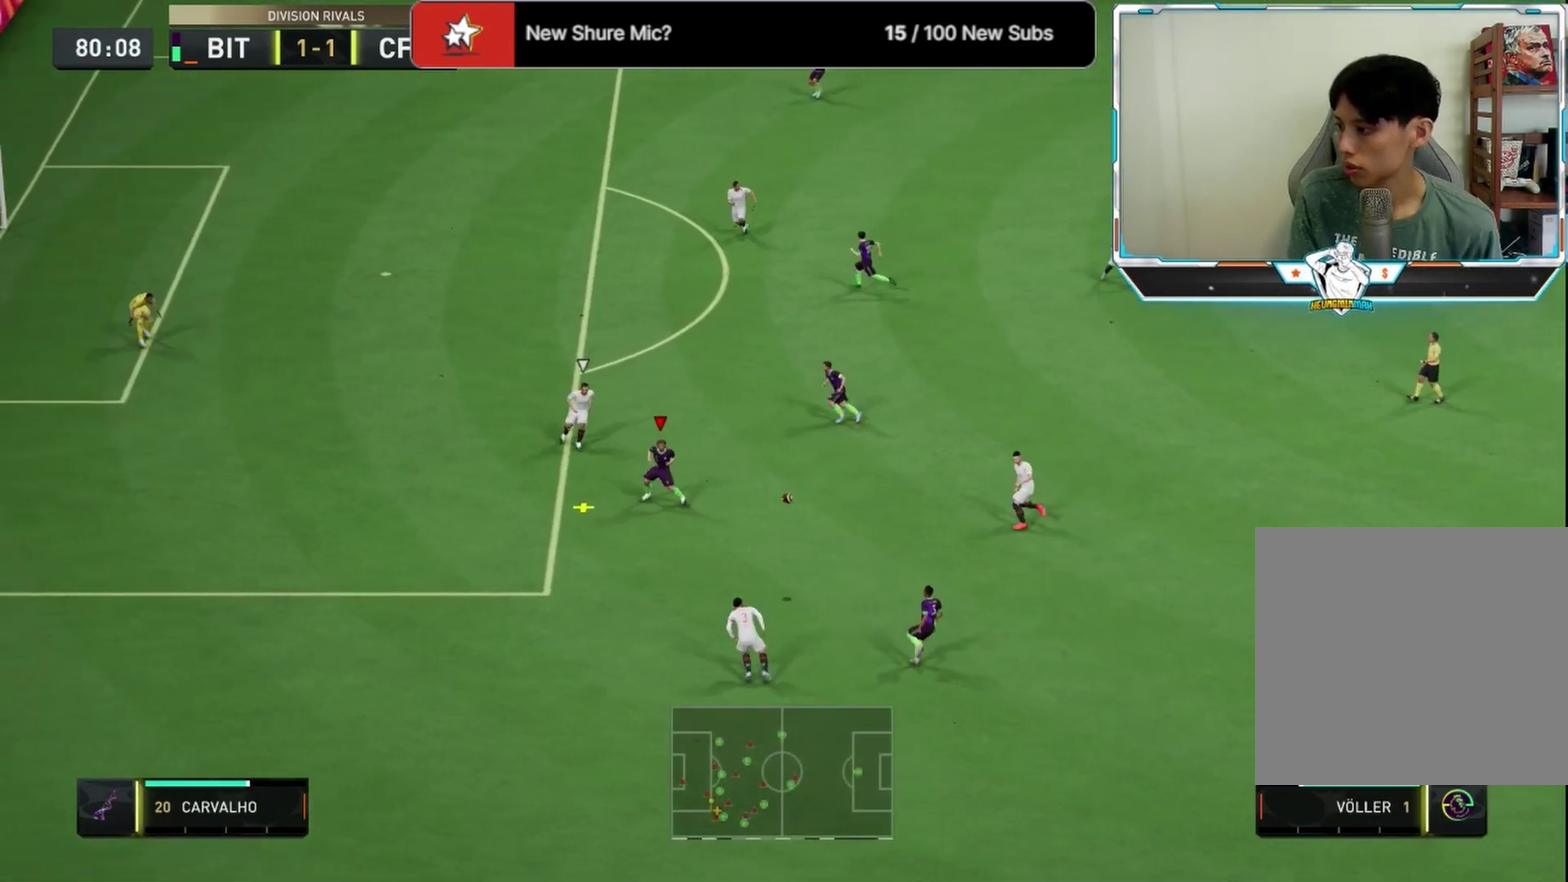
{"dt_ms": 375, "buttons": [], "left_stick": "up-right", "right_stick": "center", "events": [[125, "left_stick", "down-left"], [292, "CROSS", "down"], [292, "left_stick", "up-right"], [375, "CROSS", "up"]]}
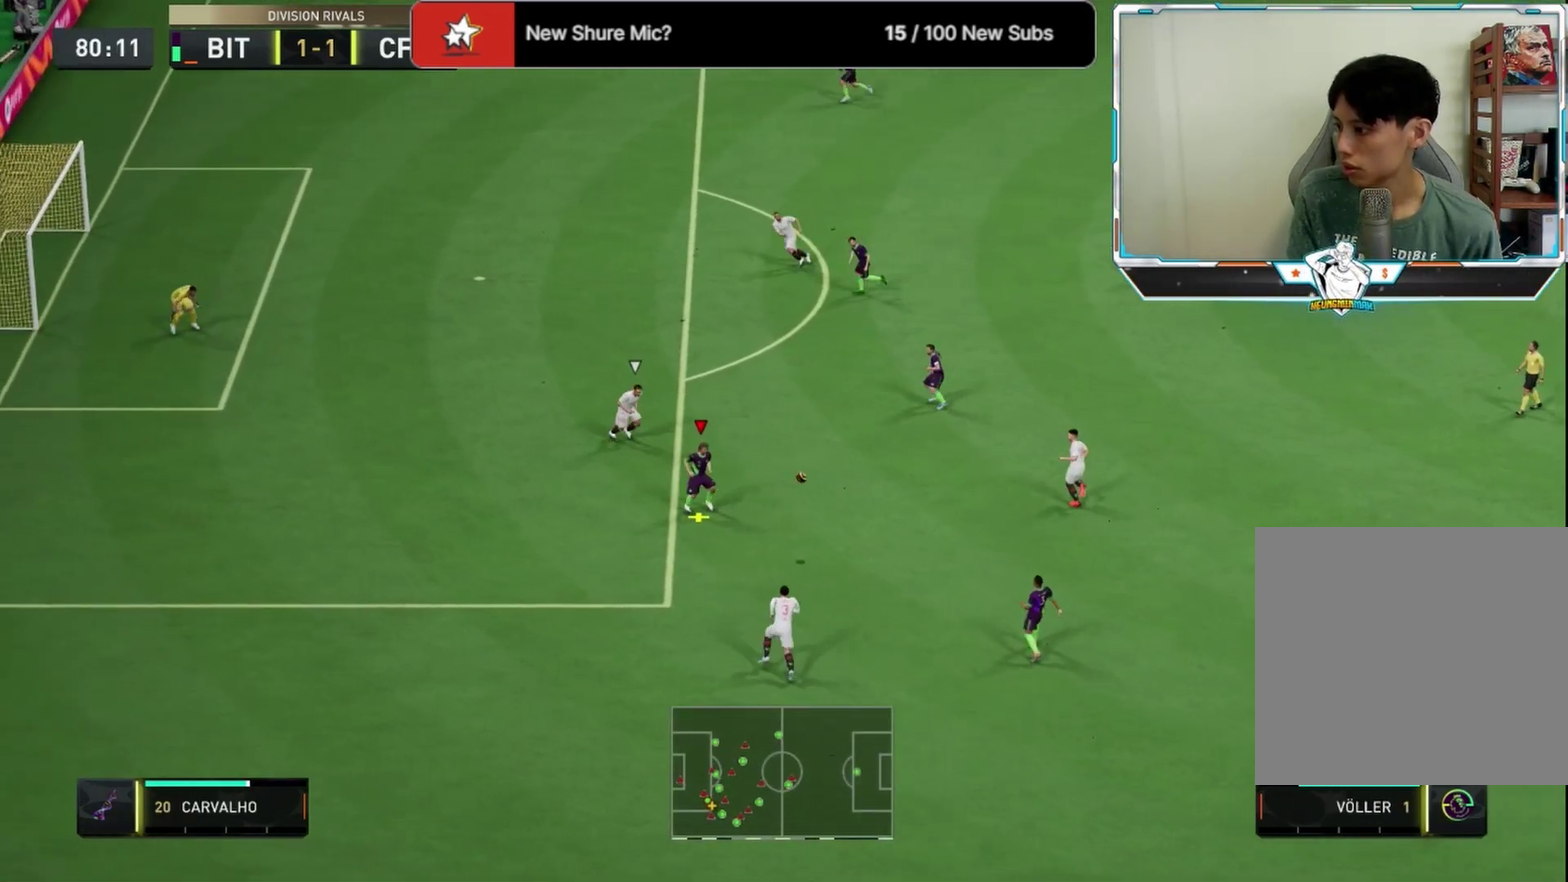
{"dt_ms": 625, "buttons": [], "left_stick": "up-left", "right_stick": "center", "events": [[542, "left_stick", "up-left"]]}
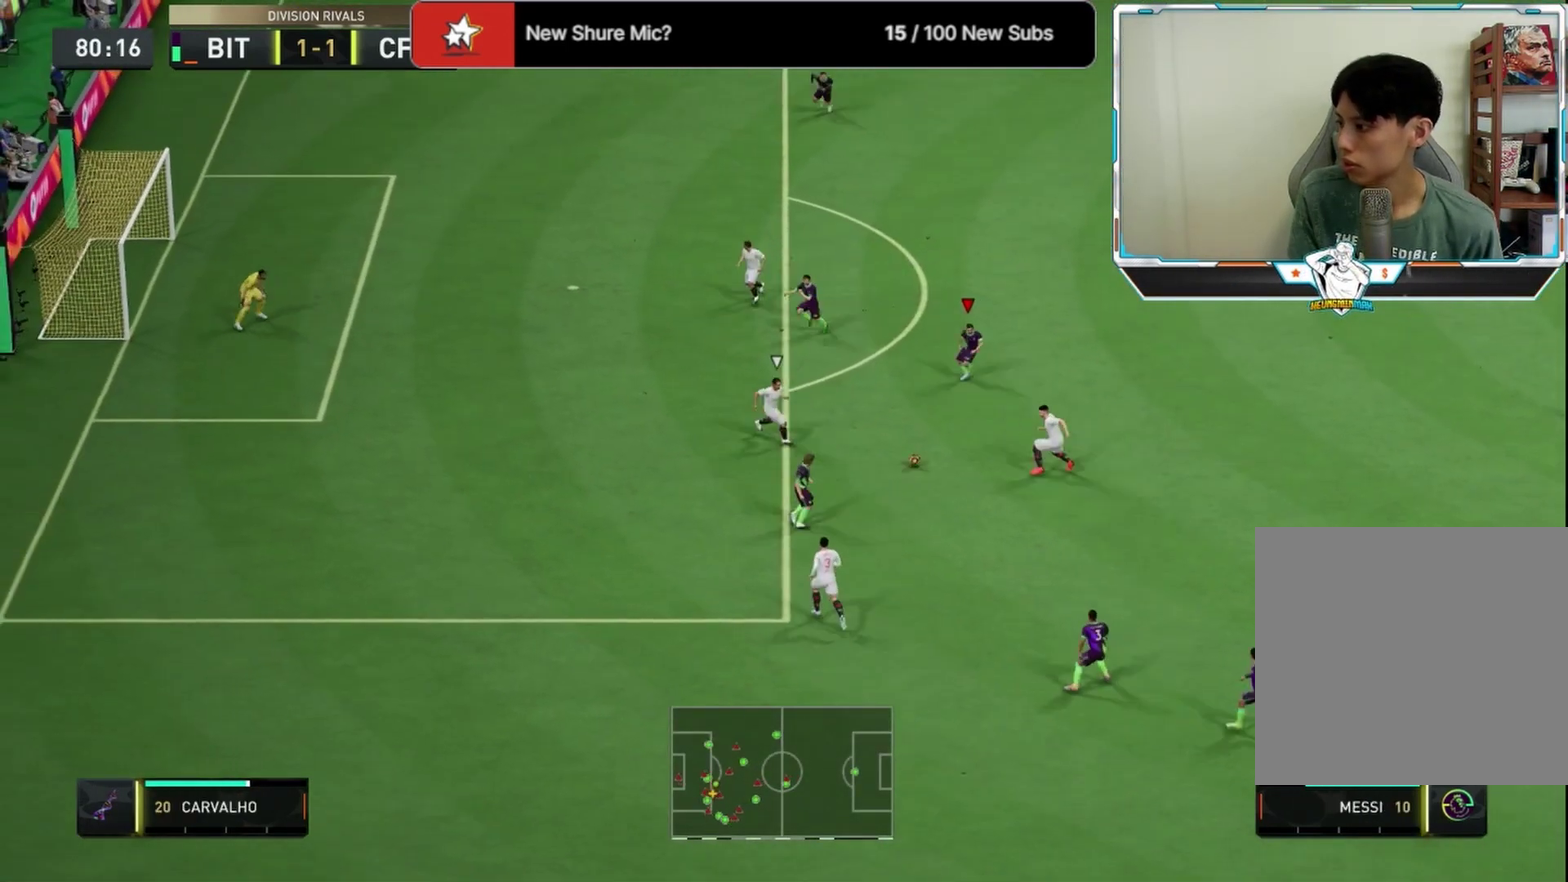
{"dt_ms": 667, "buttons": ["TRIANGLE"], "left_stick": "up-left", "right_stick": "center", "events": [[209, "left_stick", "up"], [542, "TRIANGLE", "down"], [542, "left_stick", "up-left"]]}
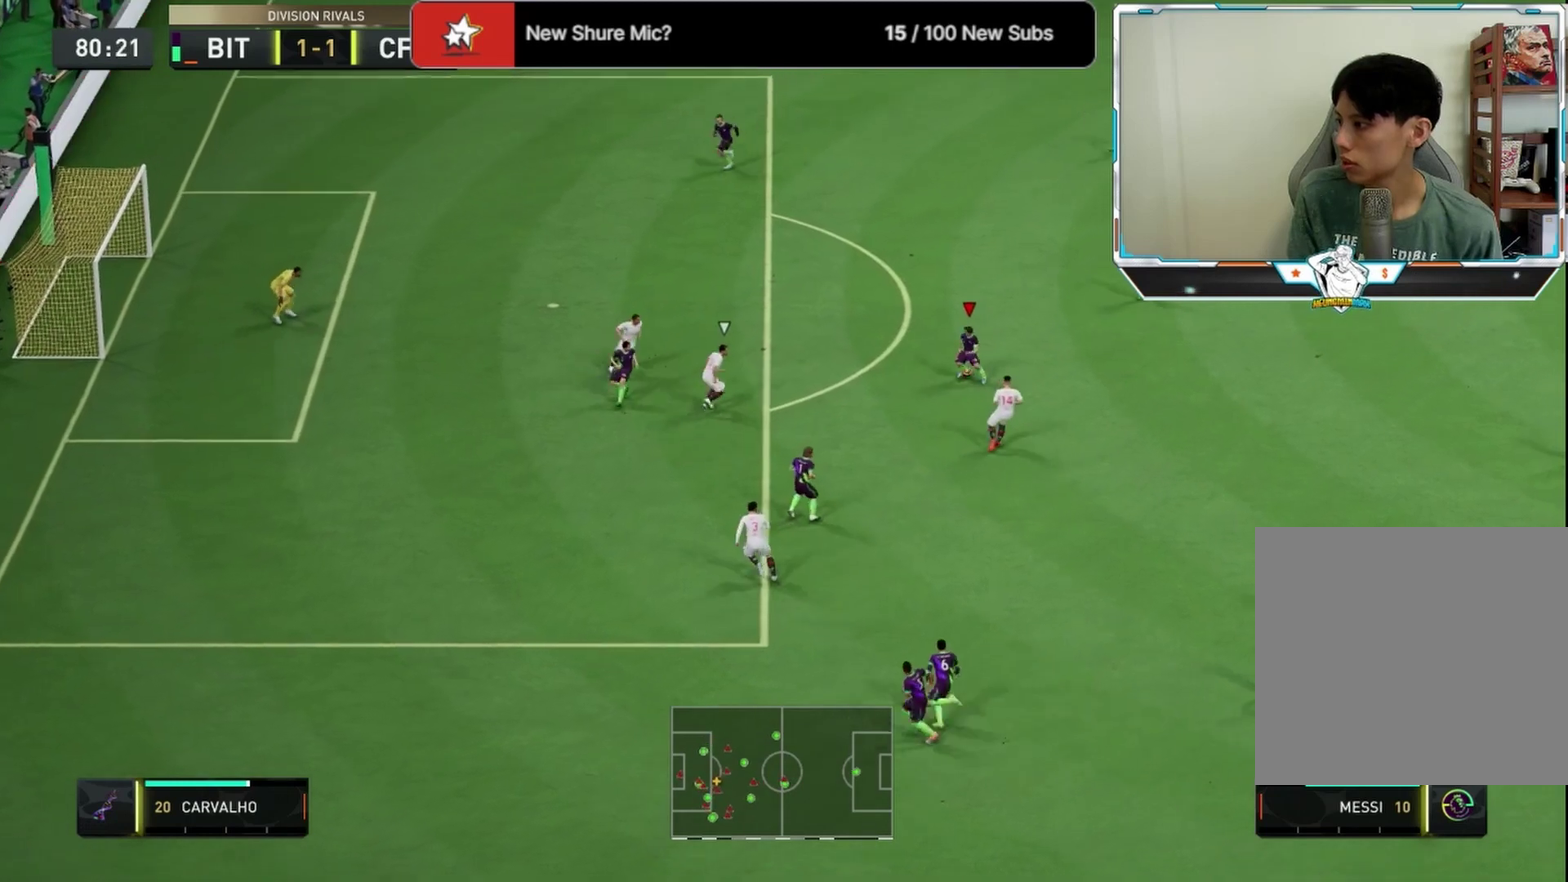
{"dt_ms": 333, "buttons": [], "left_stick": "up-left", "right_stick": "center", "events": [[42, "TRIANGLE", "up"]]}